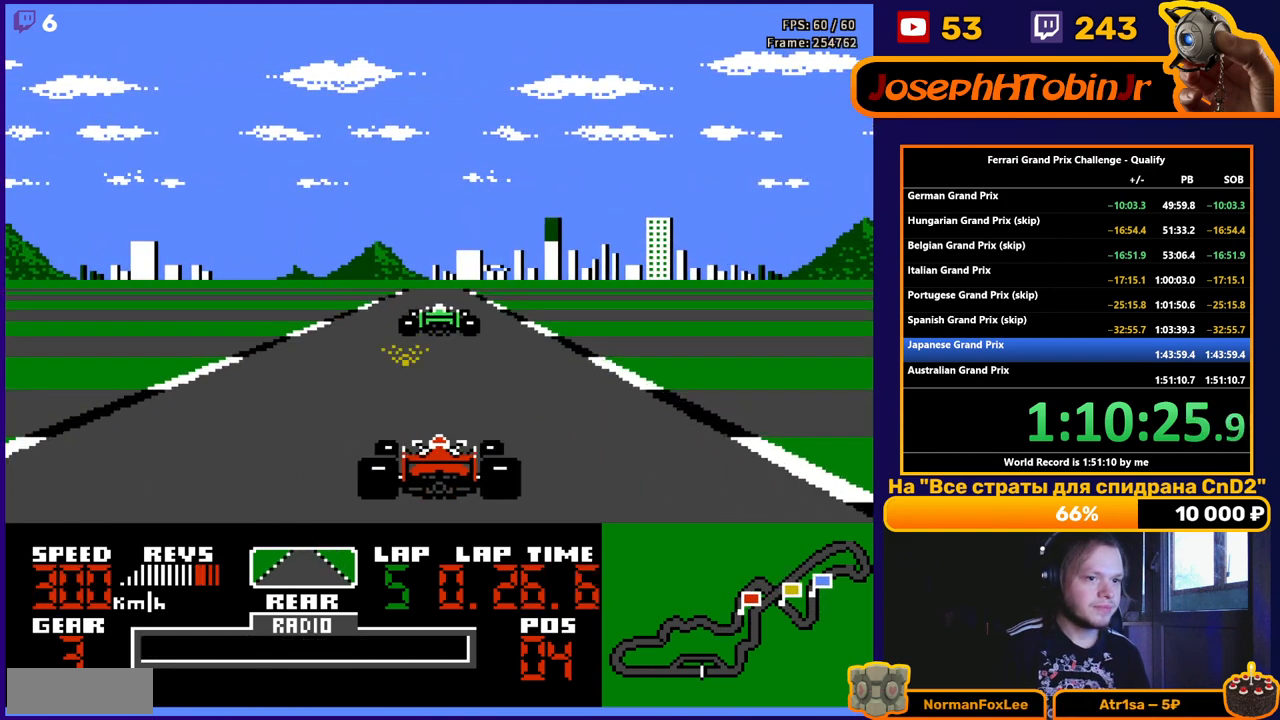
Gameplay with a controller (Nintendo layout); each line is a JSON object with the inputs held at the frame after it. "events" lists button and stick changes between this image and that frame as [ms after this image, input, new state], when the widget could be followed in between. Not read: L3 R3.
{"buttons": ["A"], "events": []}
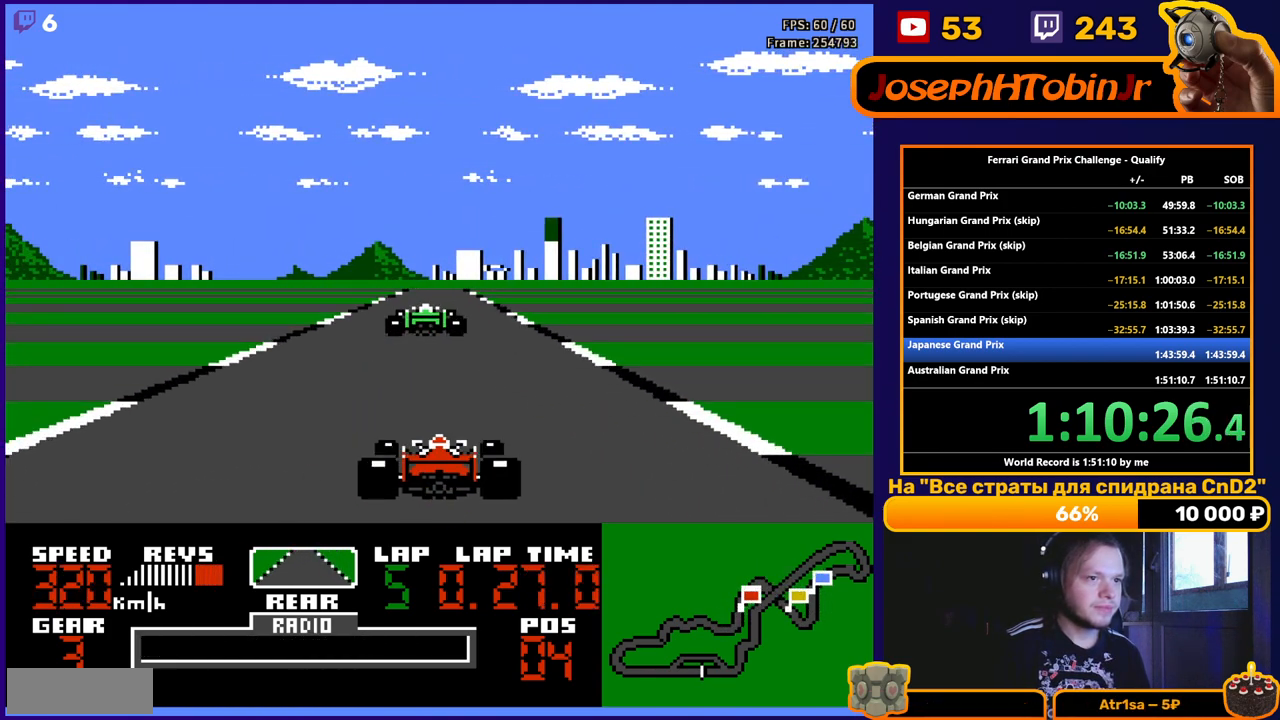
{"buttons": ["A"], "events": []}
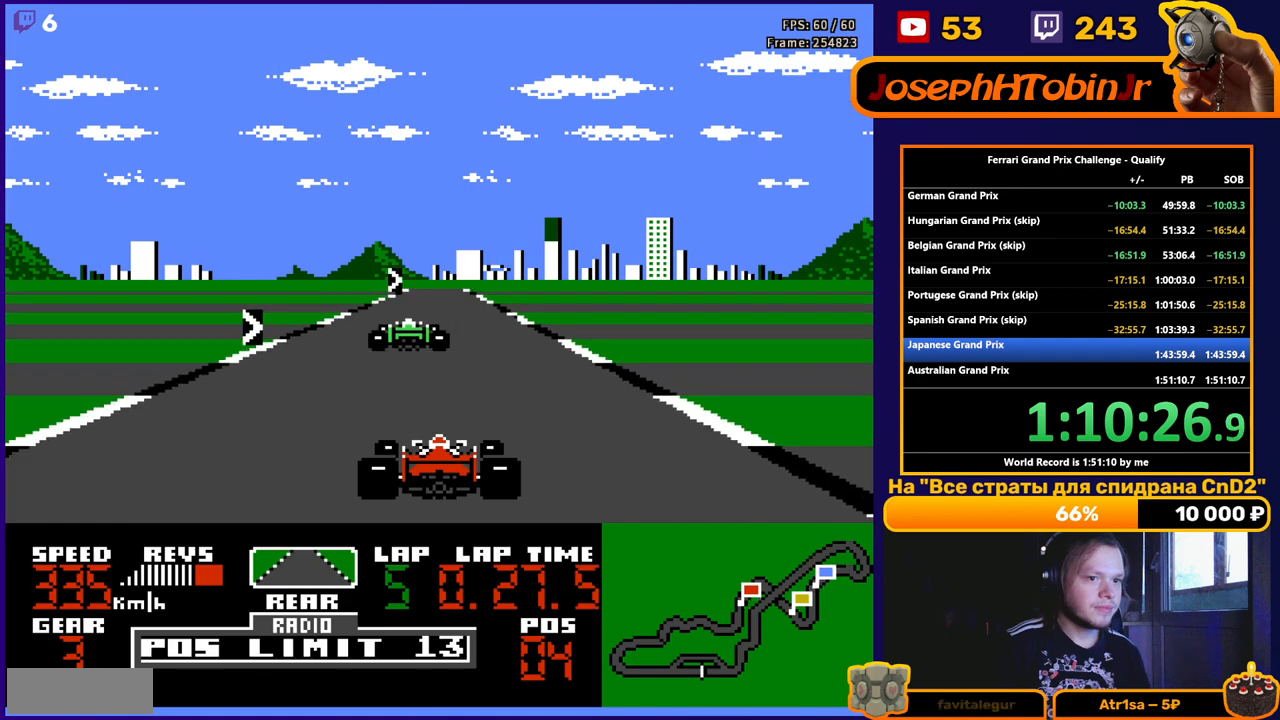
{"buttons": [], "events": [[350, "A", "up"]]}
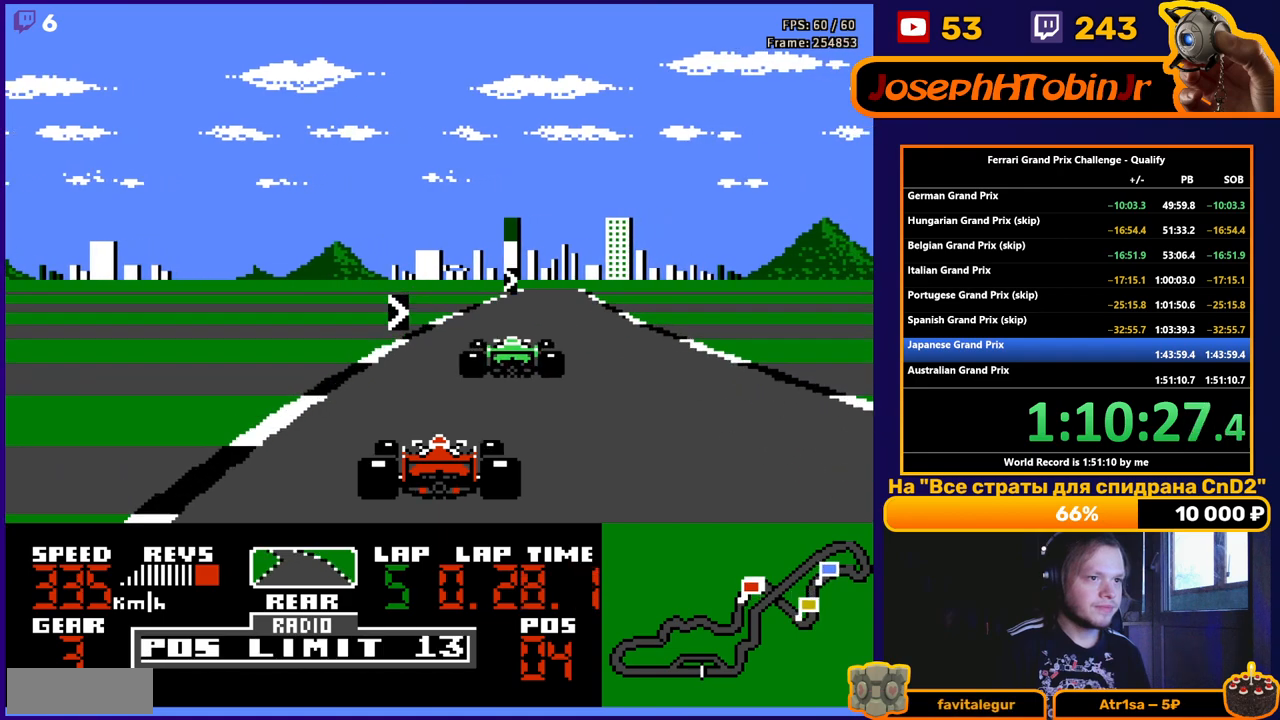
{"buttons": ["DPAD_RIGHT"], "events": [[50, "DPAD_RIGHT", "down"], [100, "A", "down"], [183, "A", "up"]]}
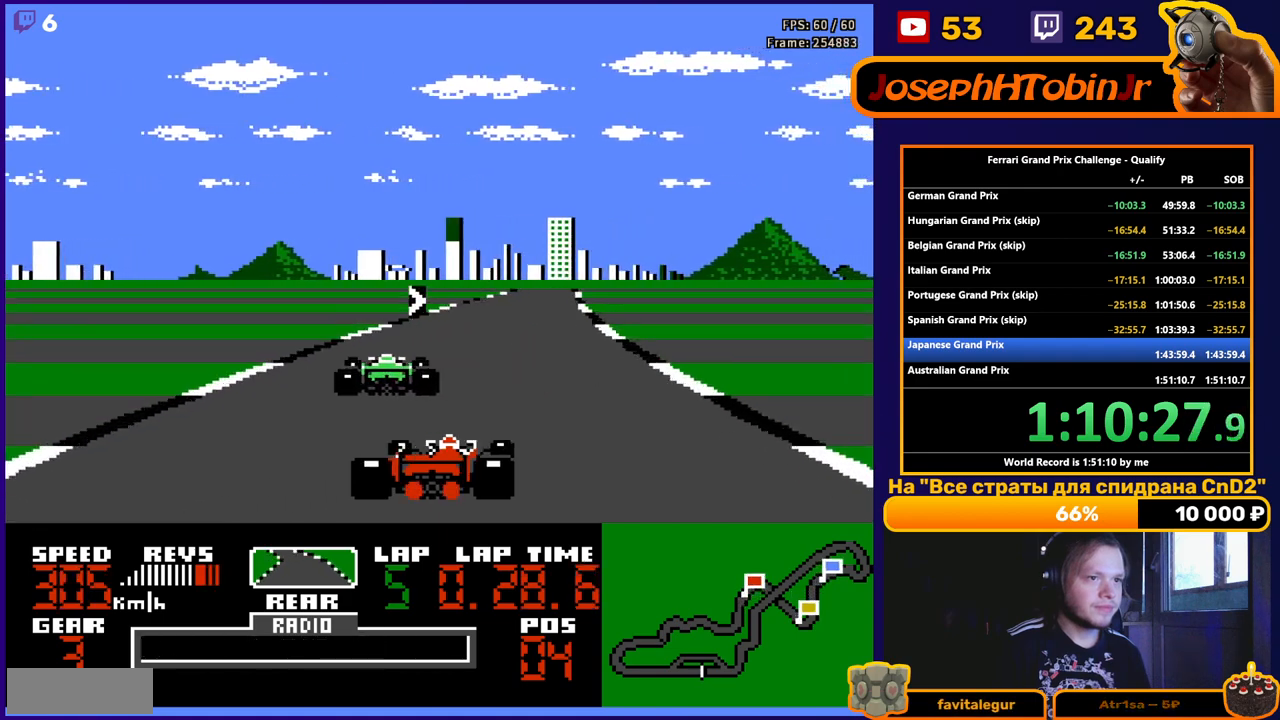
{"buttons": ["A"], "events": [[100, "A", "down"], [233, "DPAD_RIGHT", "up"]]}
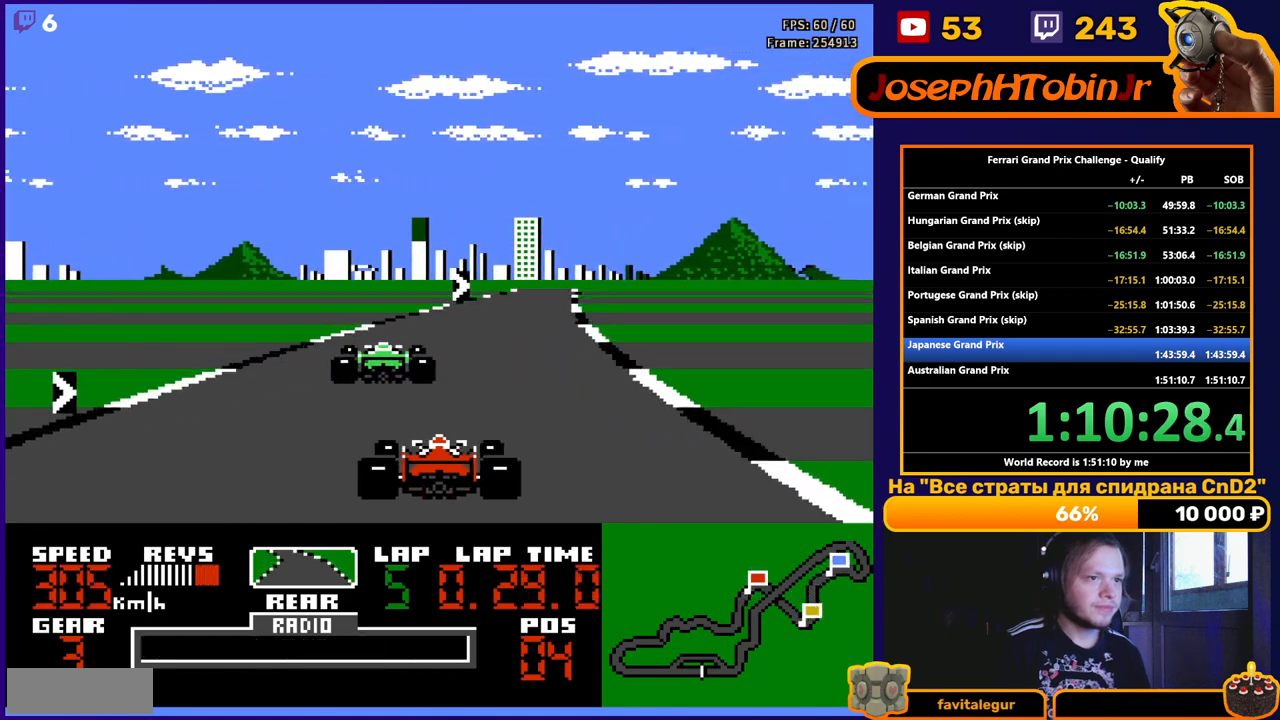
{"buttons": ["DPAD_RIGHT"], "events": [[17, "DPAD_RIGHT", "down"], [117, "DPAD_RIGHT", "up"], [433, "A", "up"], [483, "DPAD_RIGHT", "down"]]}
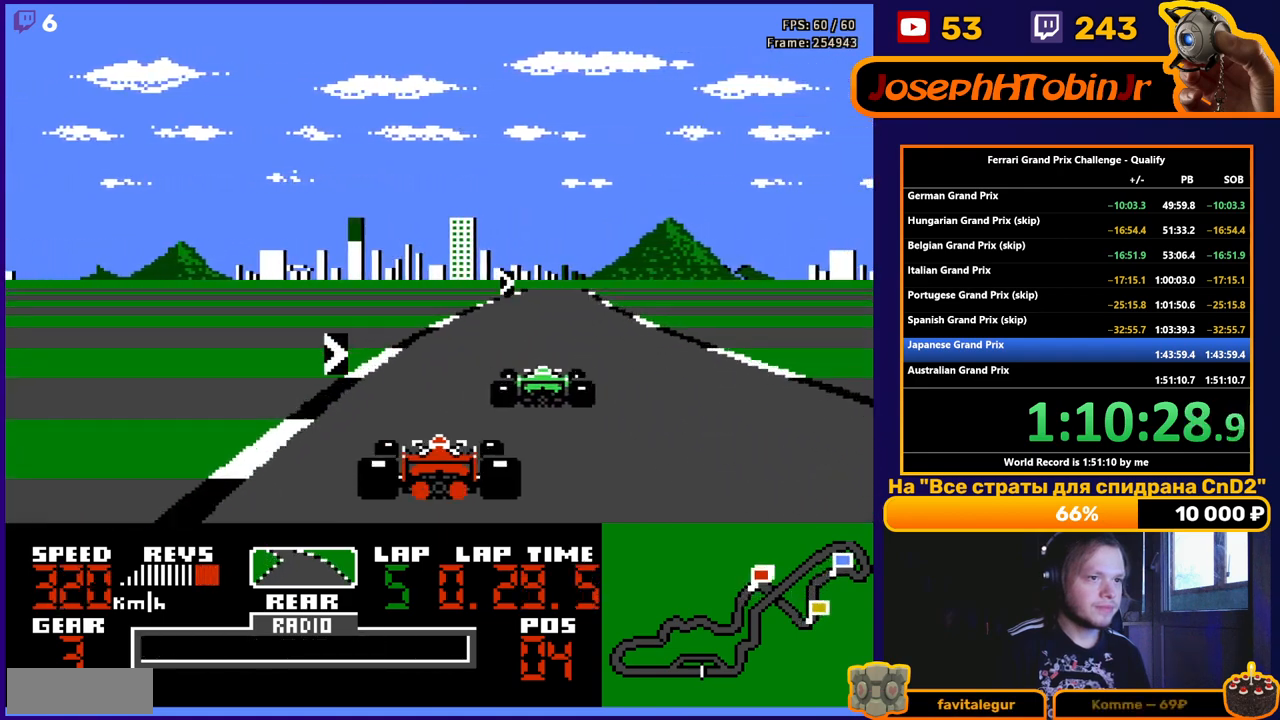
{"buttons": ["DPAD_RIGHT"], "events": [[300, "A", "down"], [317, "DPAD_RIGHT", "up"], [350, "DPAD_RIGHT", "down"], [500, "A", "up"]]}
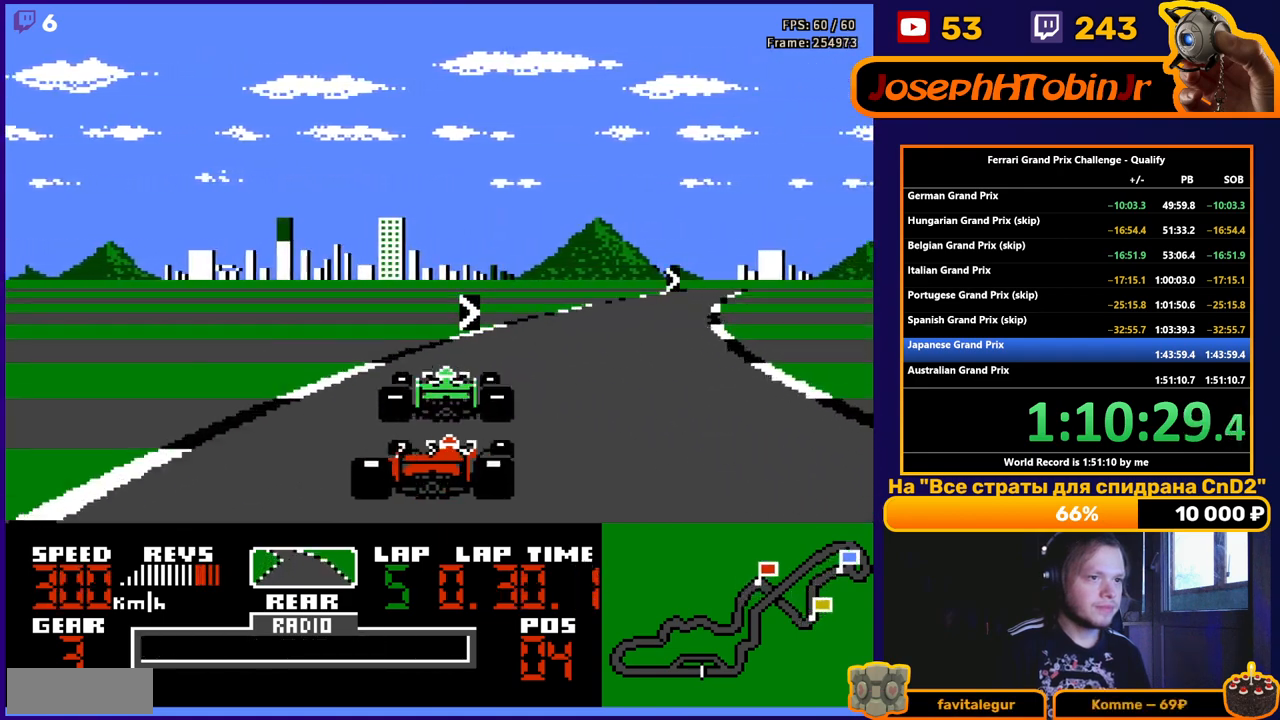
{"buttons": ["A", "DPAD_RIGHT"], "events": [[483, "A", "down"]]}
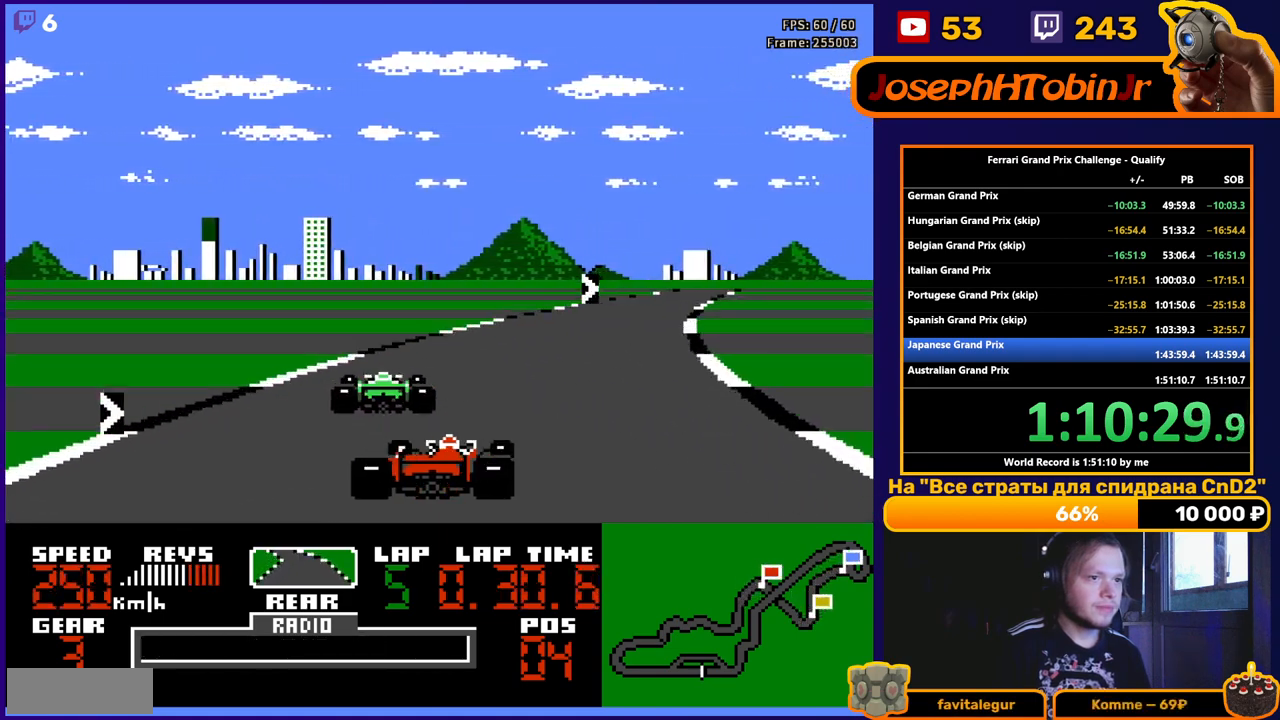
{"buttons": ["A", "DPAD_RIGHT"], "events": []}
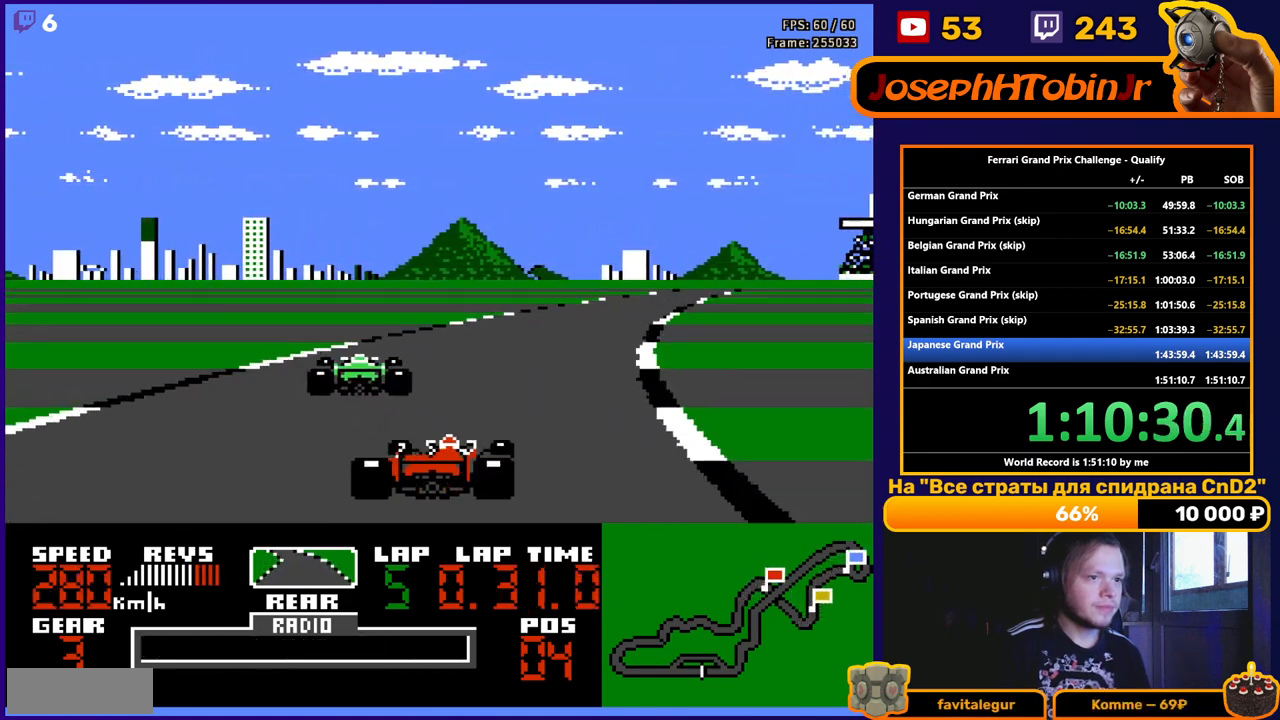
{"buttons": ["DPAD_RIGHT"], "events": [[50, "A", "up"], [133, "DPAD_RIGHT", "up"], [233, "DPAD_RIGHT", "down"], [250, "A", "down"], [417, "A", "up"]]}
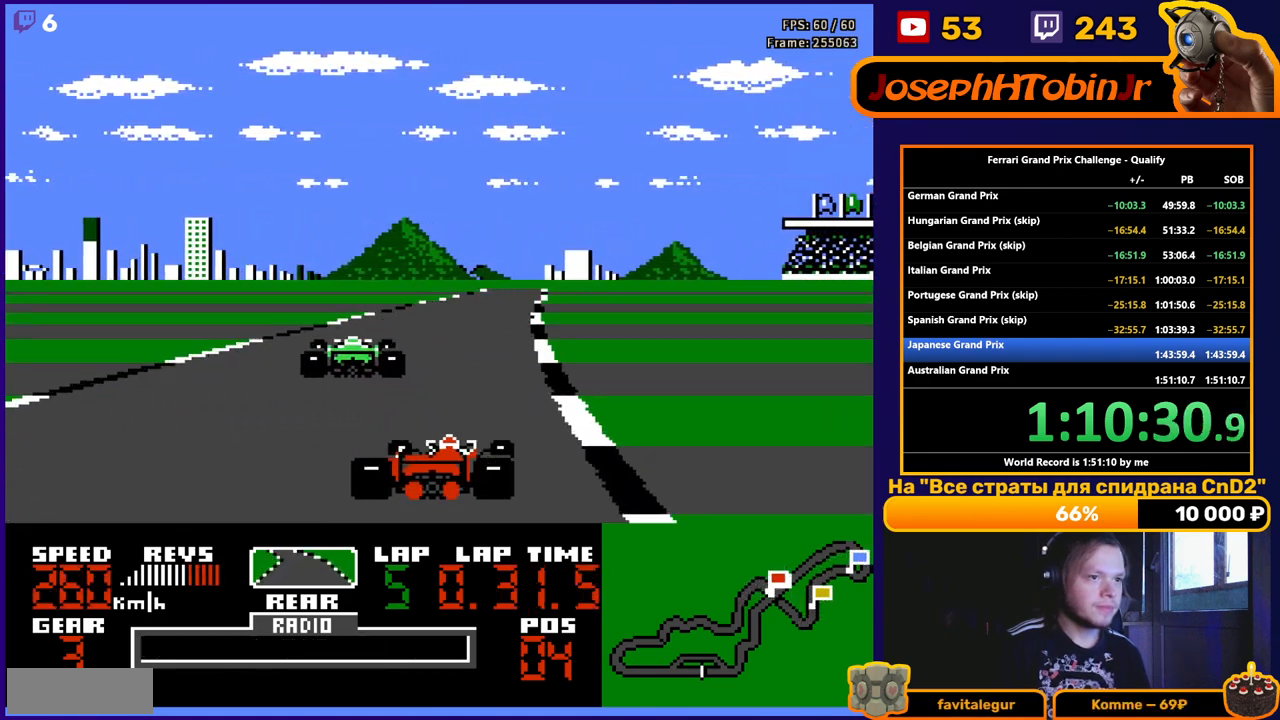
{"buttons": ["A"], "events": [[33, "DPAD_RIGHT", "up"], [67, "A", "down"], [167, "DPAD_LEFT", "down"], [333, "DPAD_LEFT", "up"]]}
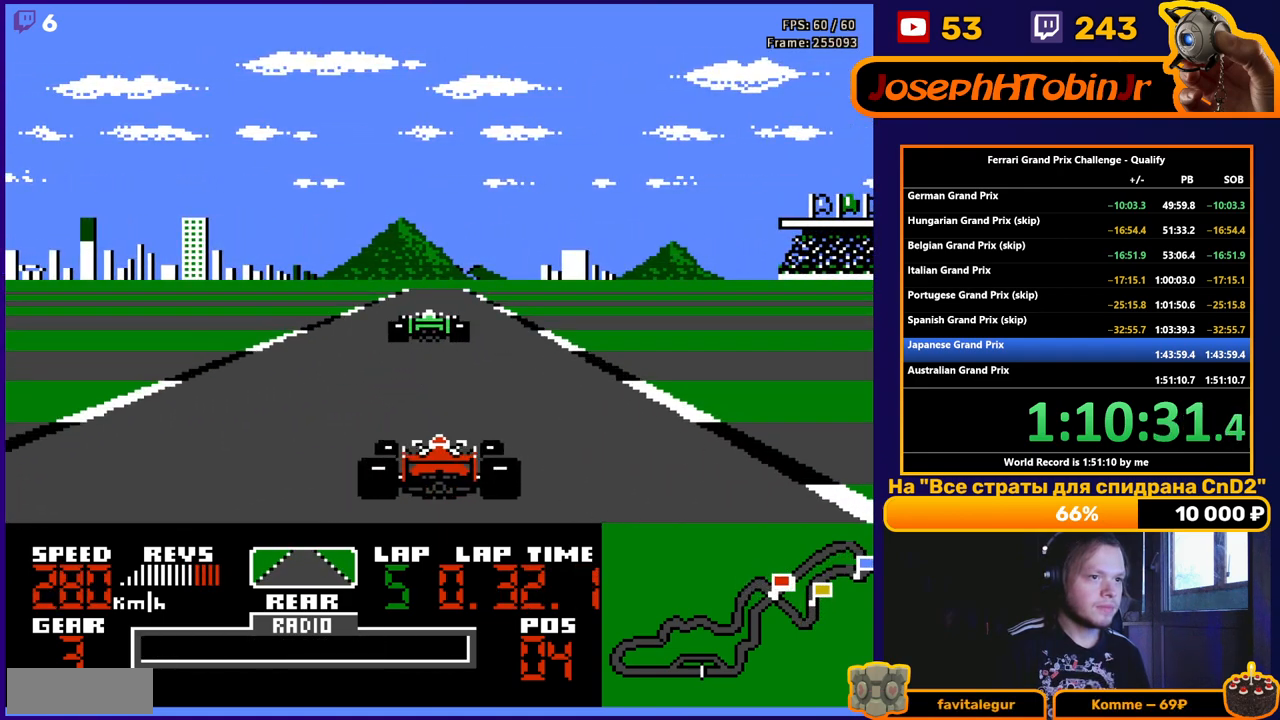
{"buttons": ["A"], "events": []}
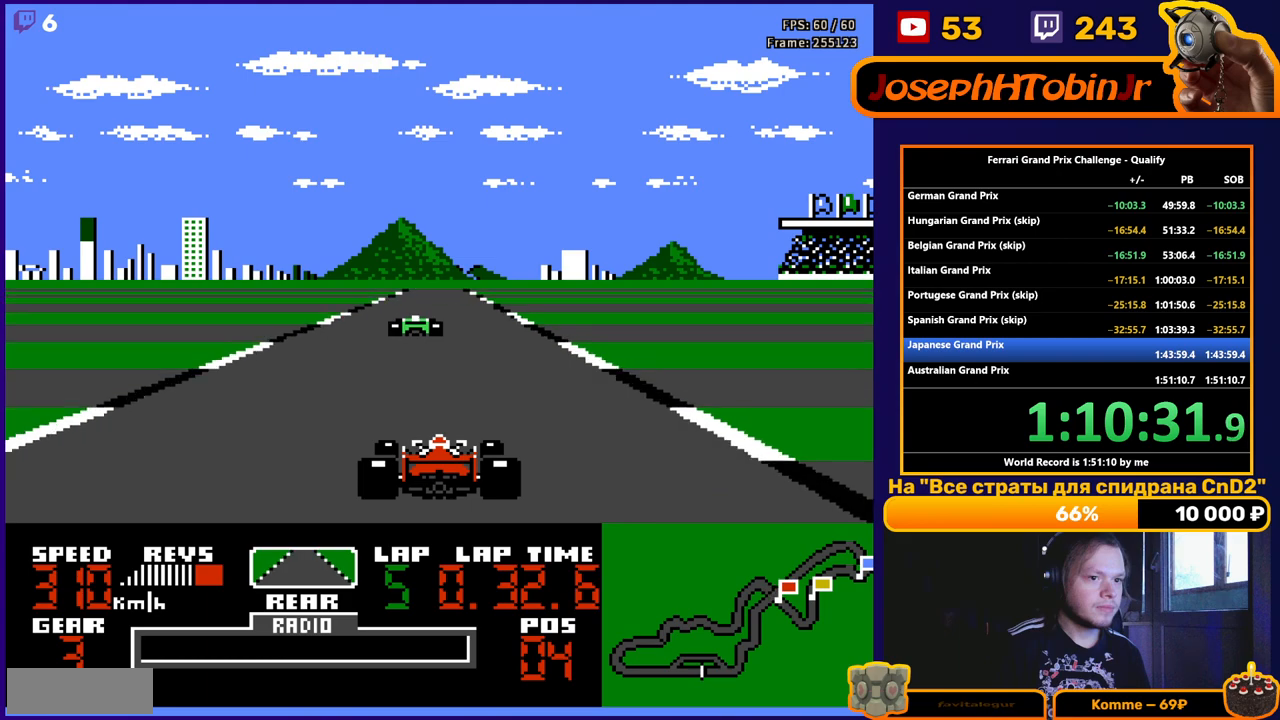
{"buttons": ["A", "DPAD_LEFT"], "events": [[383, "DPAD_LEFT", "down"]]}
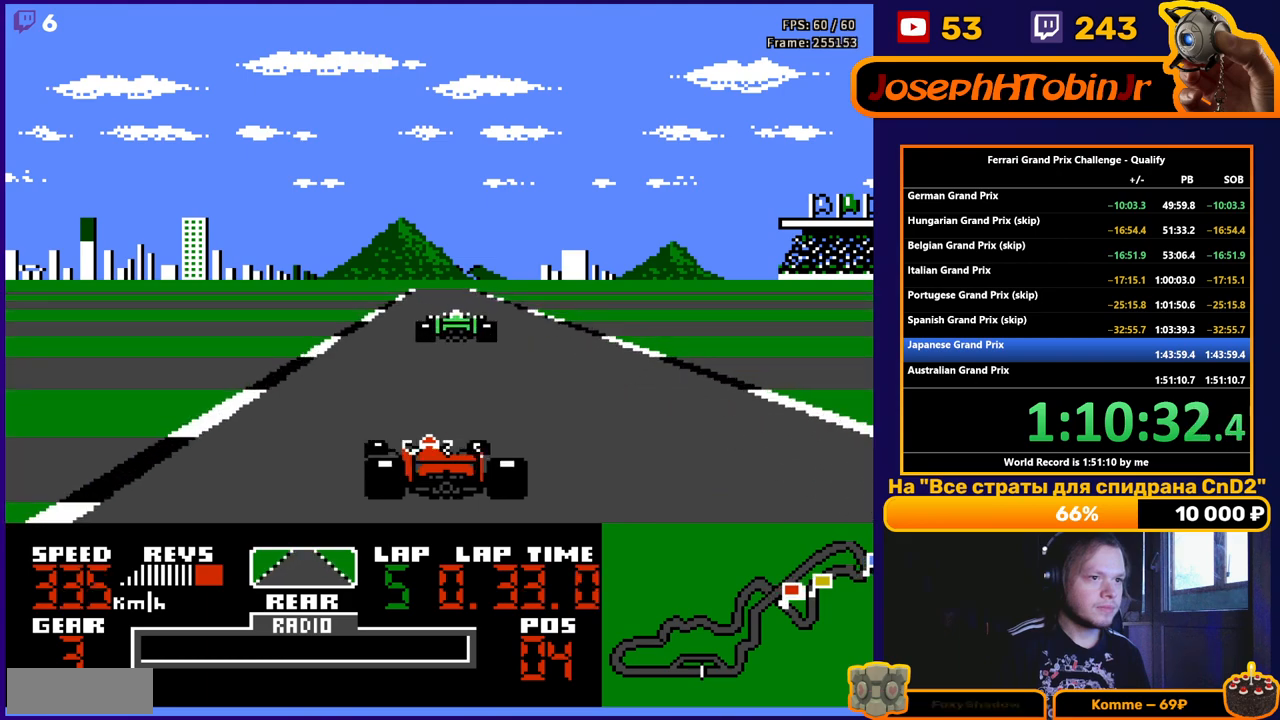
{"buttons": ["A"], "events": [[33, "DPAD_LEFT", "up"], [300, "DPAD_LEFT", "down"], [400, "DPAD_LEFT", "up"]]}
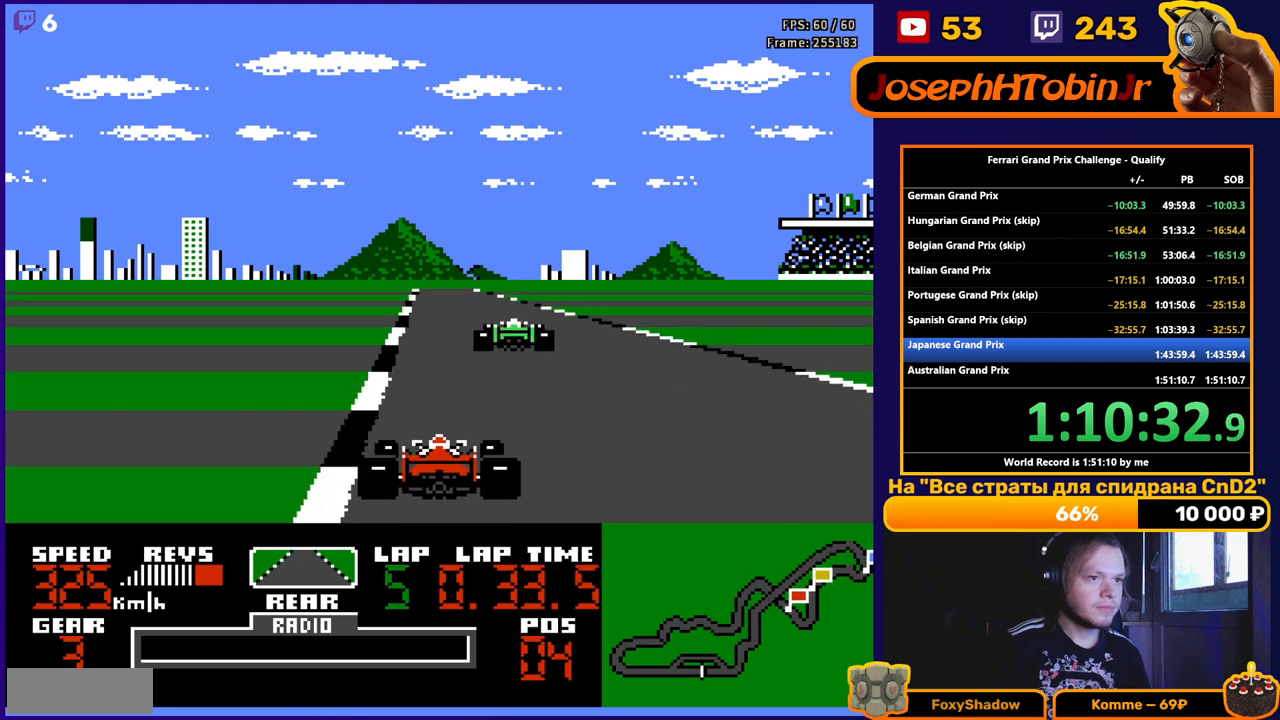
{"buttons": ["A"], "events": []}
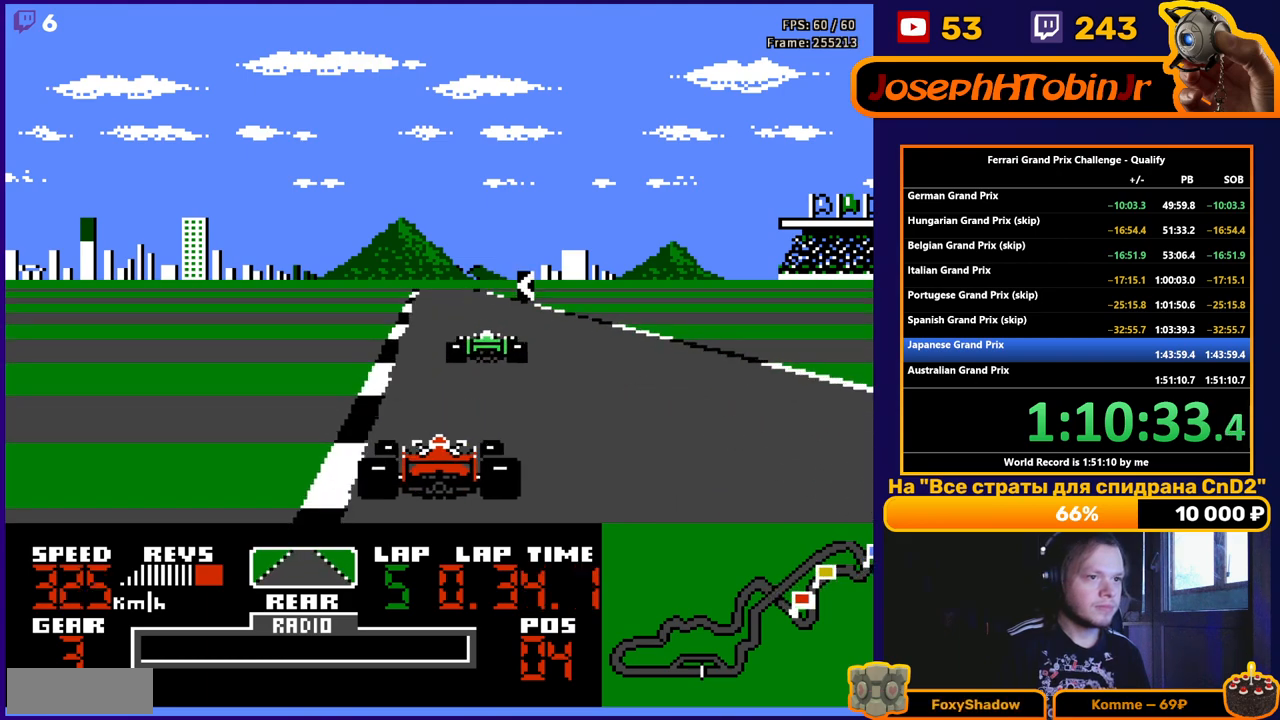
{"buttons": ["A"], "events": [[333, "DPAD_RIGHT", "down"], [467, "DPAD_RIGHT", "up"]]}
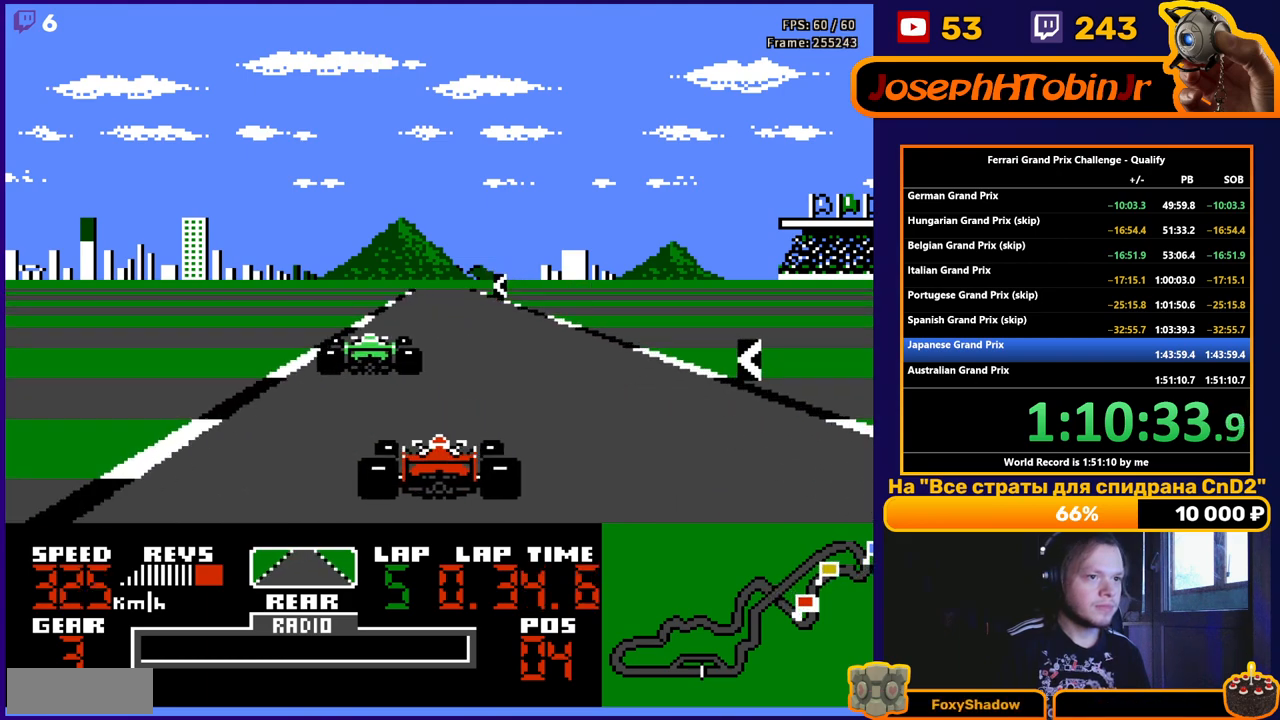
{"buttons": ["A", "DPAD_LEFT"], "events": [[350, "DPAD_LEFT", "down"]]}
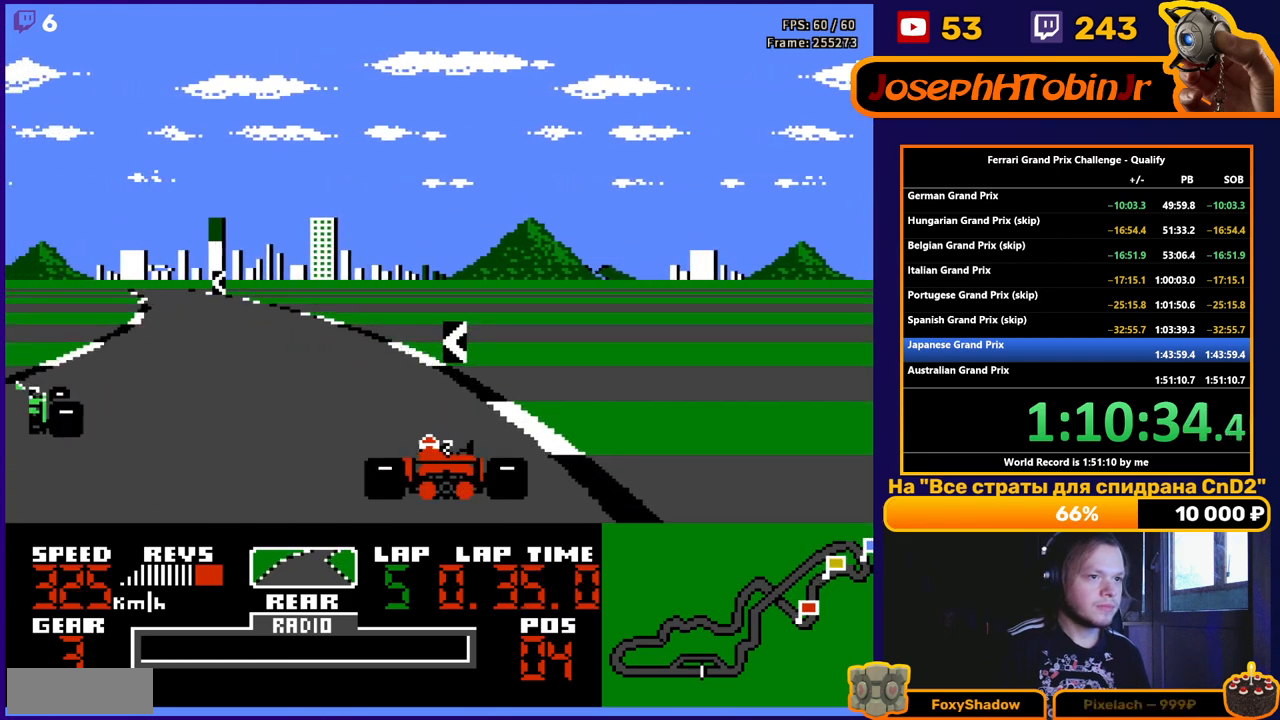
{"buttons": ["A", "DPAD_LEFT"], "events": []}
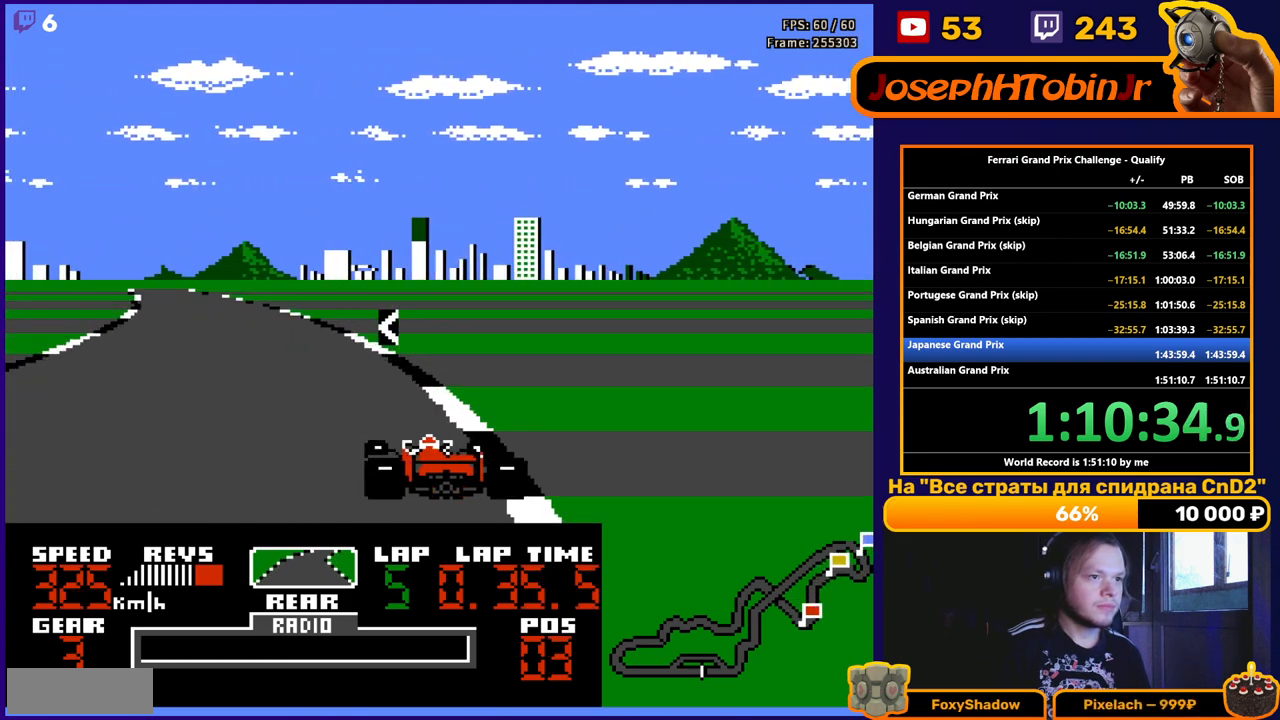
{"buttons": ["A", "DPAD_LEFT"], "events": []}
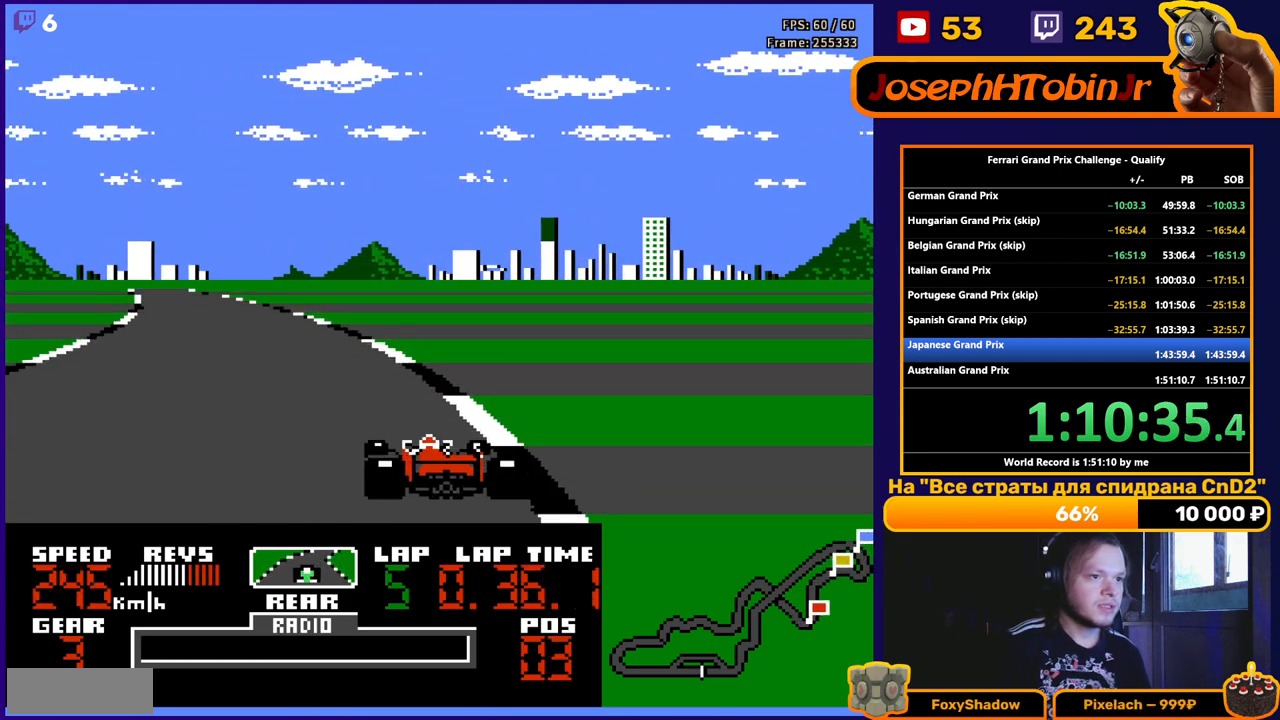
{"buttons": ["A", "DPAD_LEFT"], "events": []}
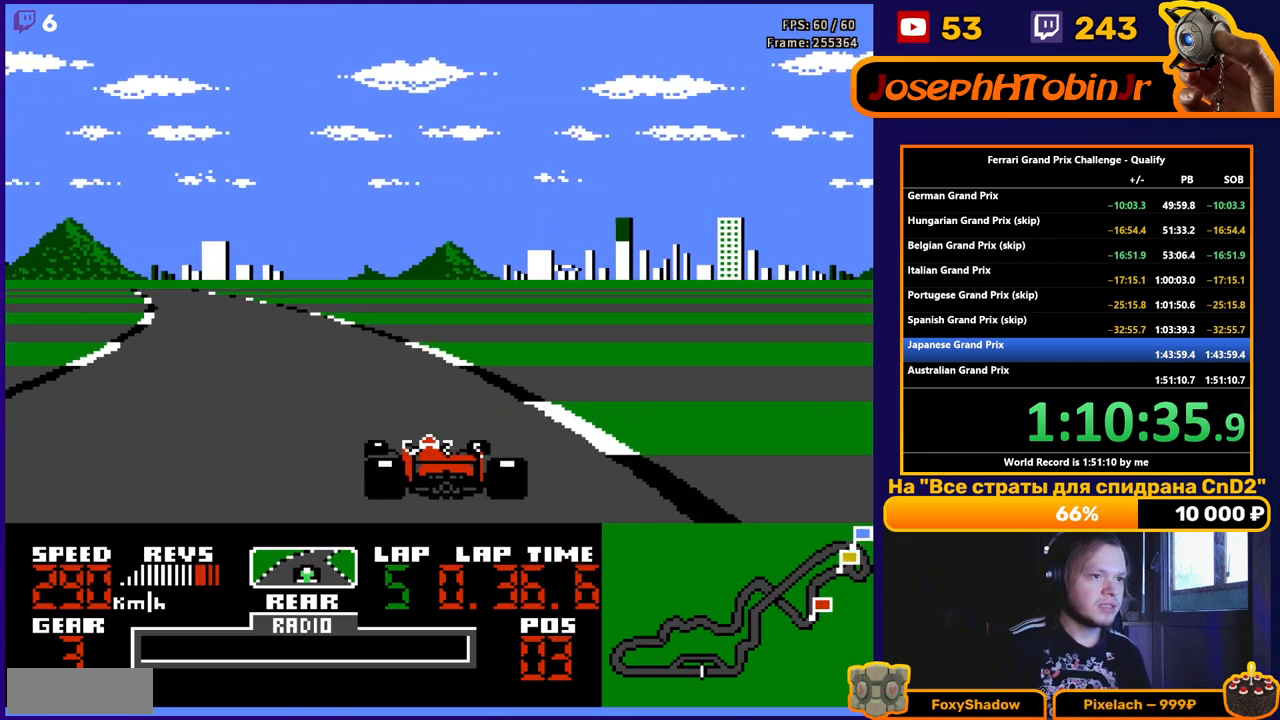
{"buttons": ["A", "DPAD_LEFT"], "events": []}
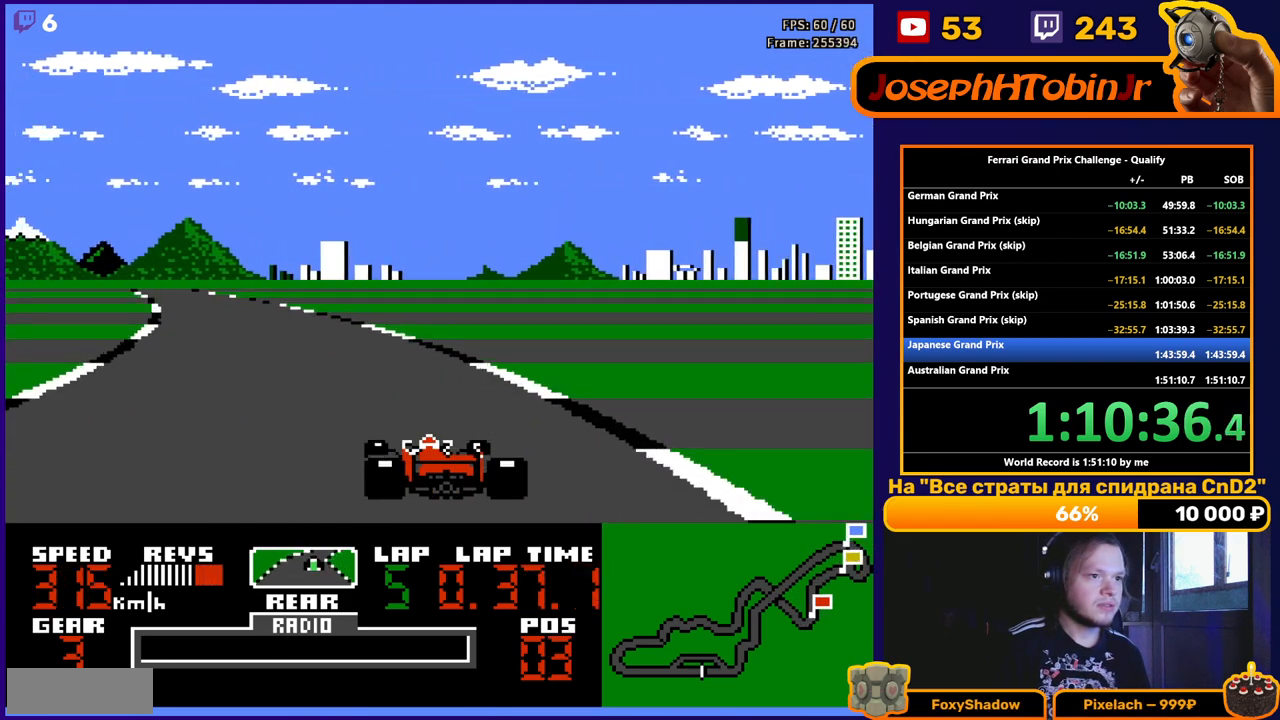
{"buttons": ["A"], "events": [[450, "DPAD_LEFT", "up"]]}
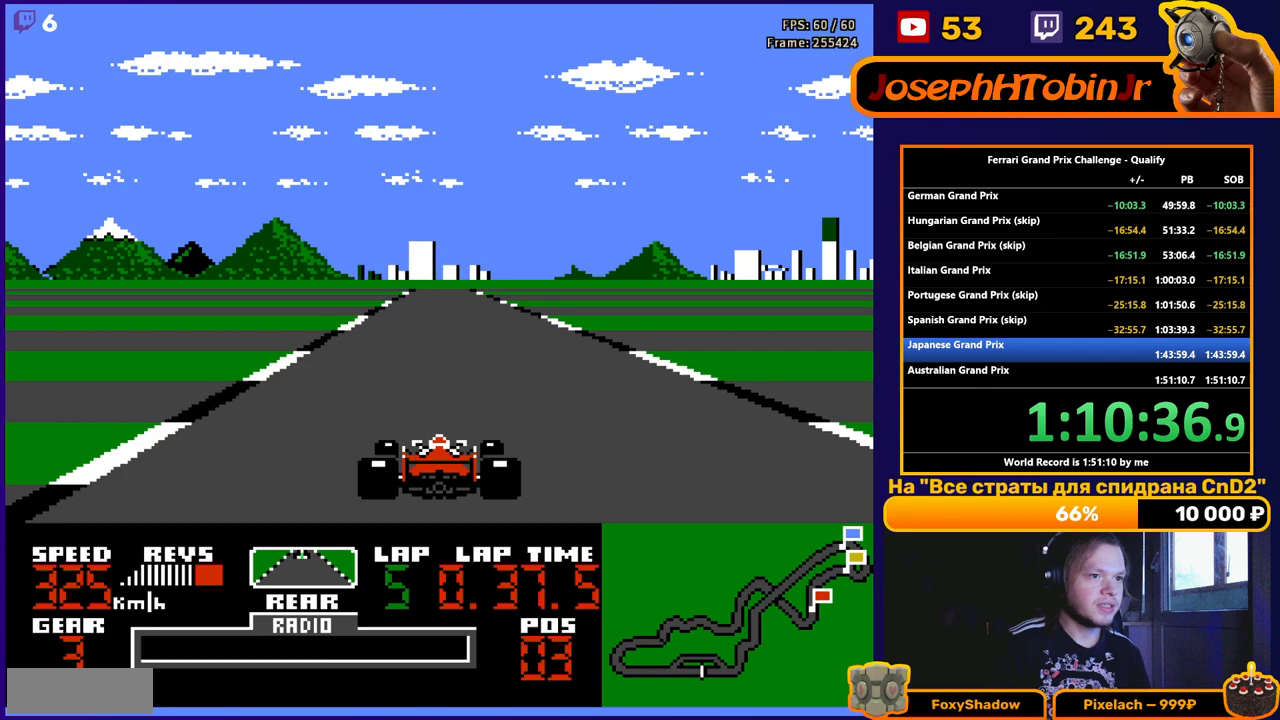
{"buttons": ["A"], "events": [[133, "DPAD_RIGHT", "down"], [200, "DPAD_RIGHT", "up"]]}
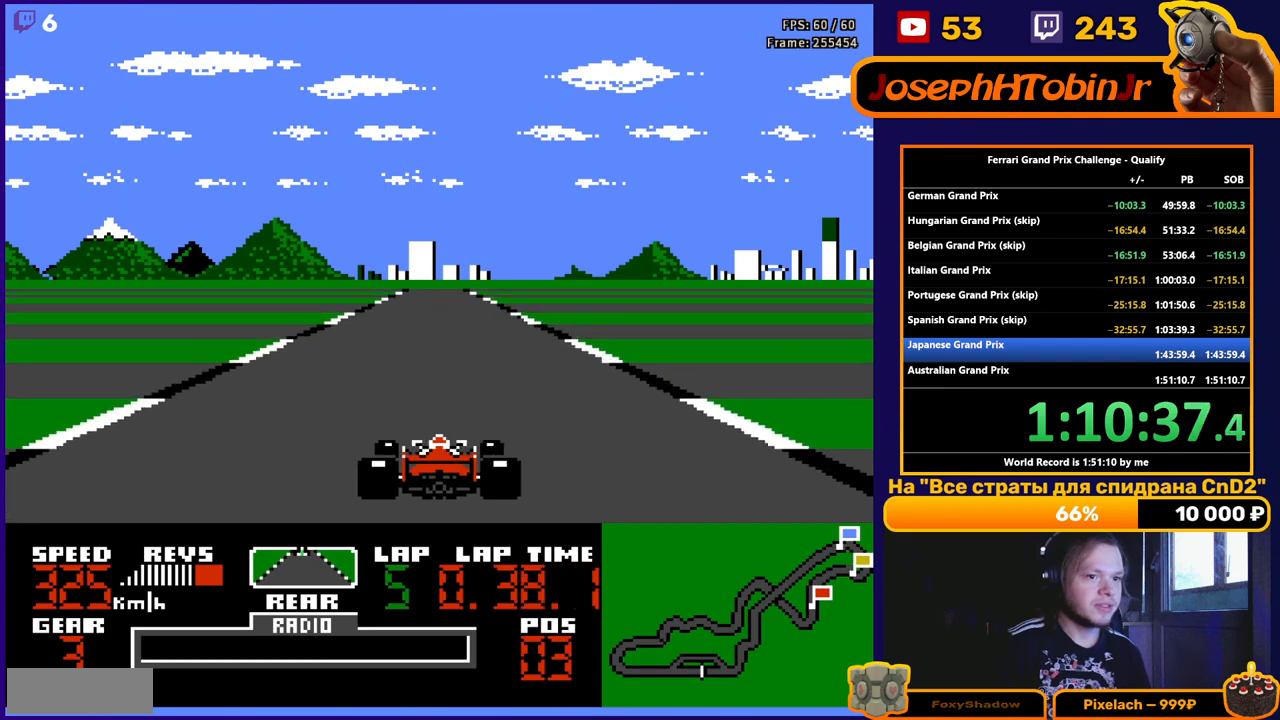
{"buttons": ["A"], "events": []}
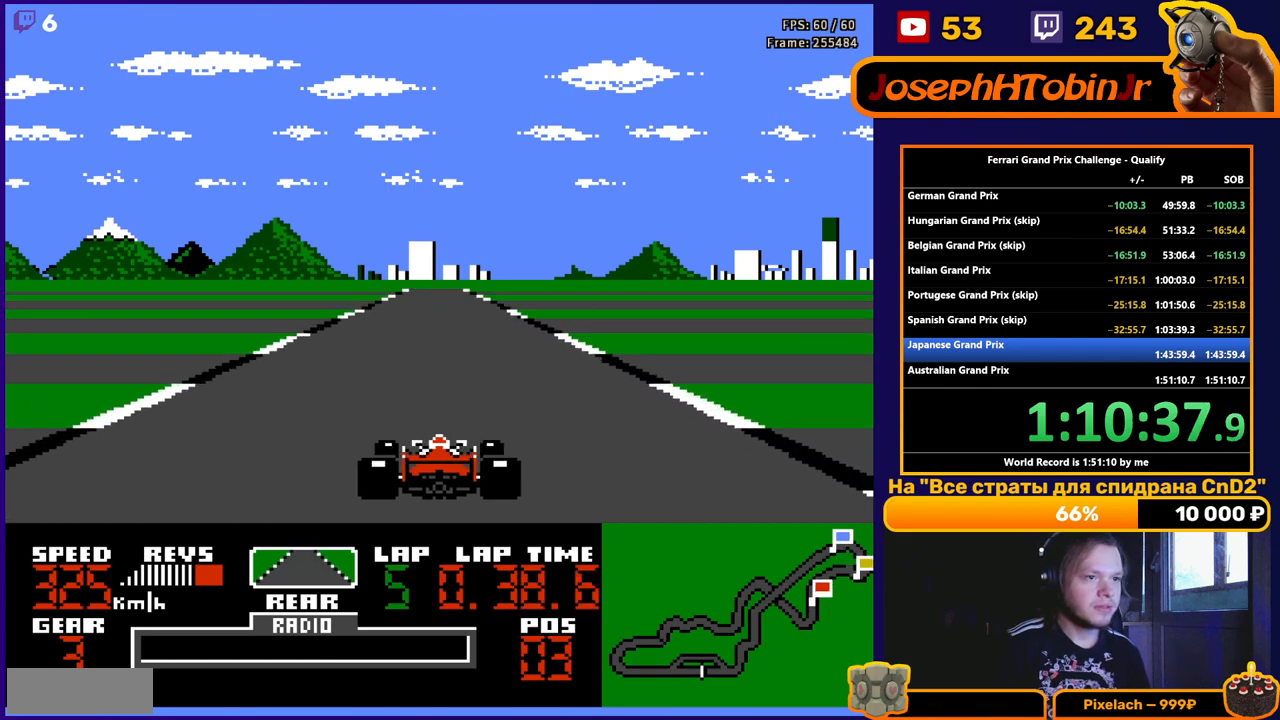
{"buttons": ["A"], "events": []}
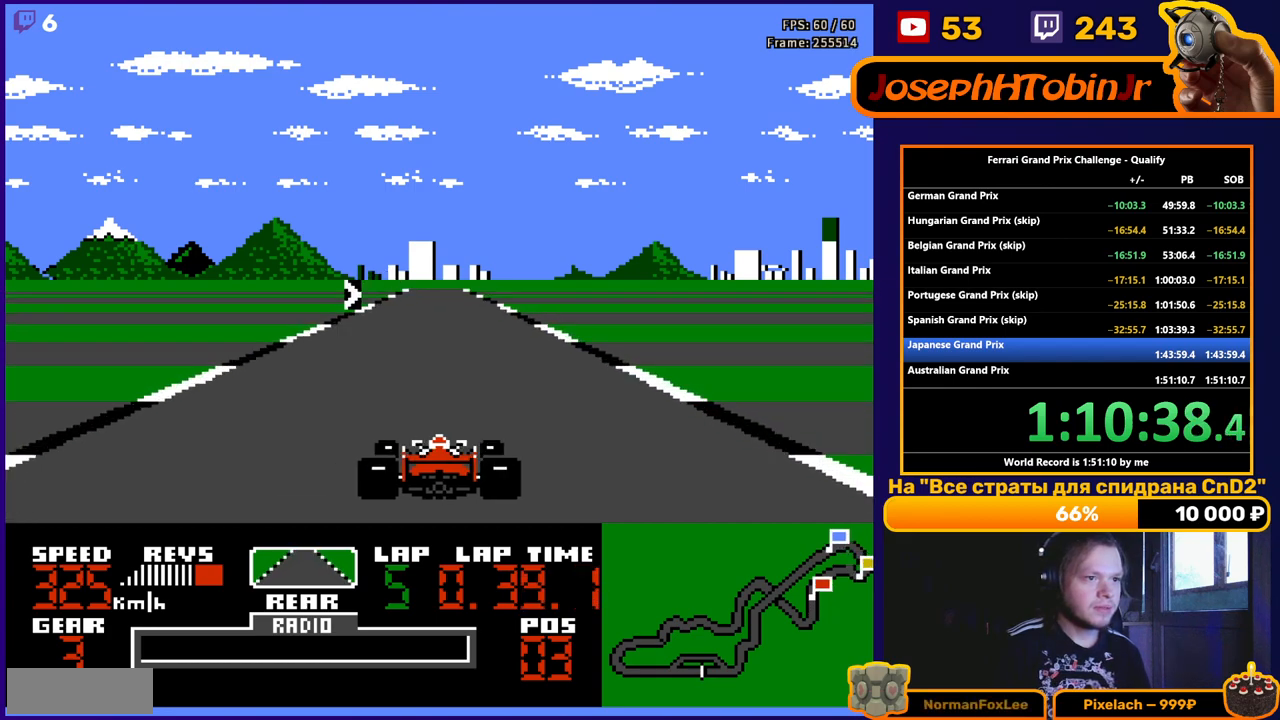
{"buttons": ["A"], "events": [[350, "DPAD_RIGHT", "down"], [433, "DPAD_RIGHT", "up"]]}
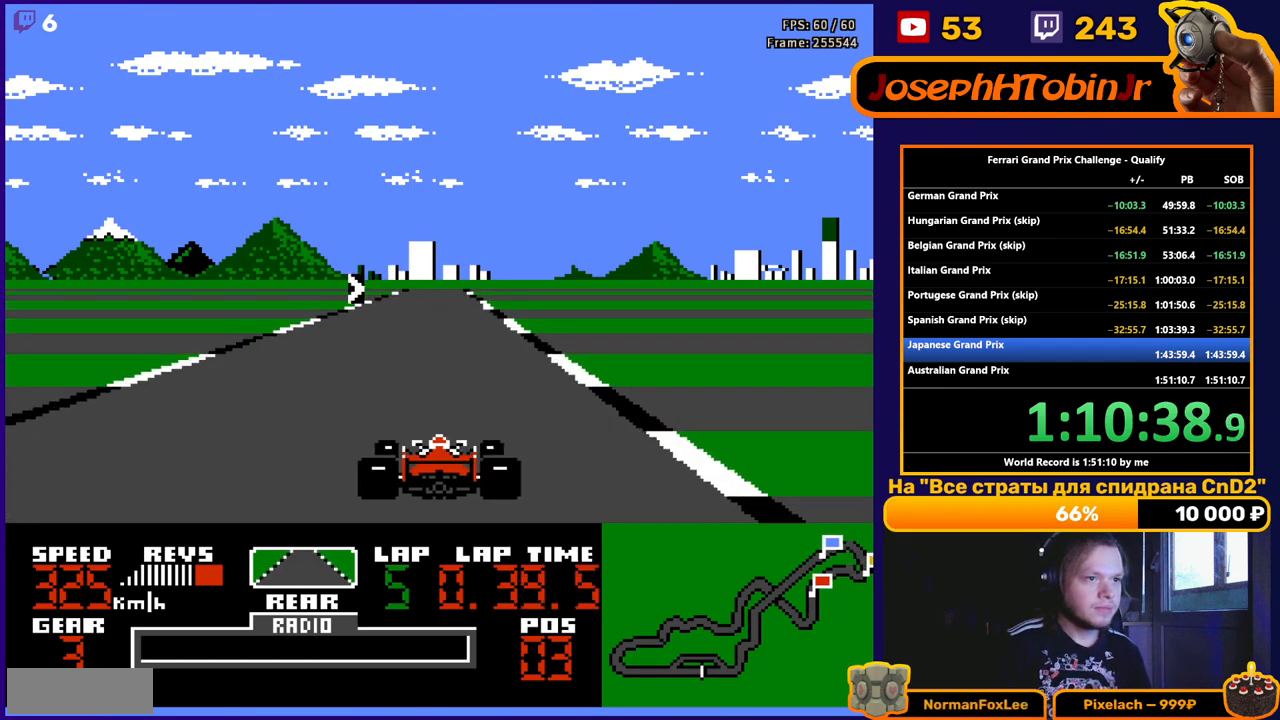
{"buttons": ["A", "DPAD_RIGHT"], "events": [[133, "DPAD_RIGHT", "down"], [300, "DPAD_RIGHT", "up"], [317, "DPAD_RIGHT", "down"]]}
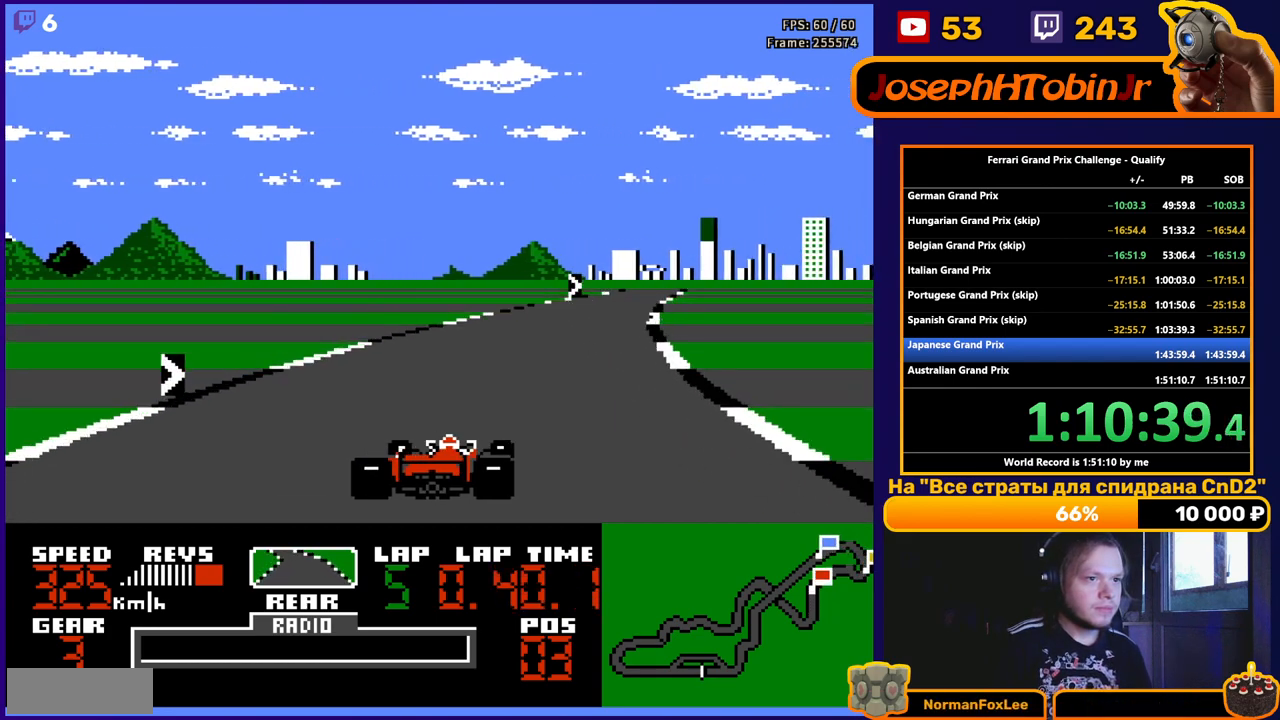
{"buttons": ["A", "DPAD_RIGHT"], "events": [[50, "DPAD_RIGHT", "up"], [117, "DPAD_RIGHT", "down"]]}
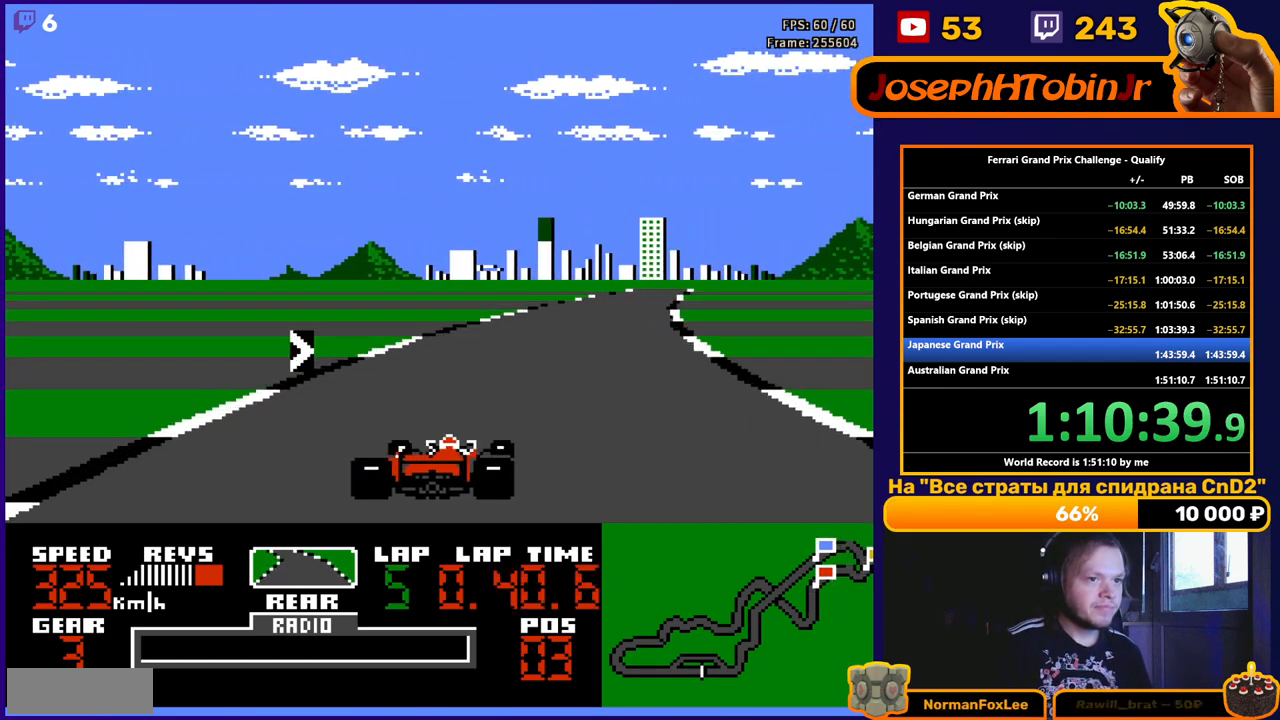
{"buttons": ["A", "DPAD_RIGHT"], "events": []}
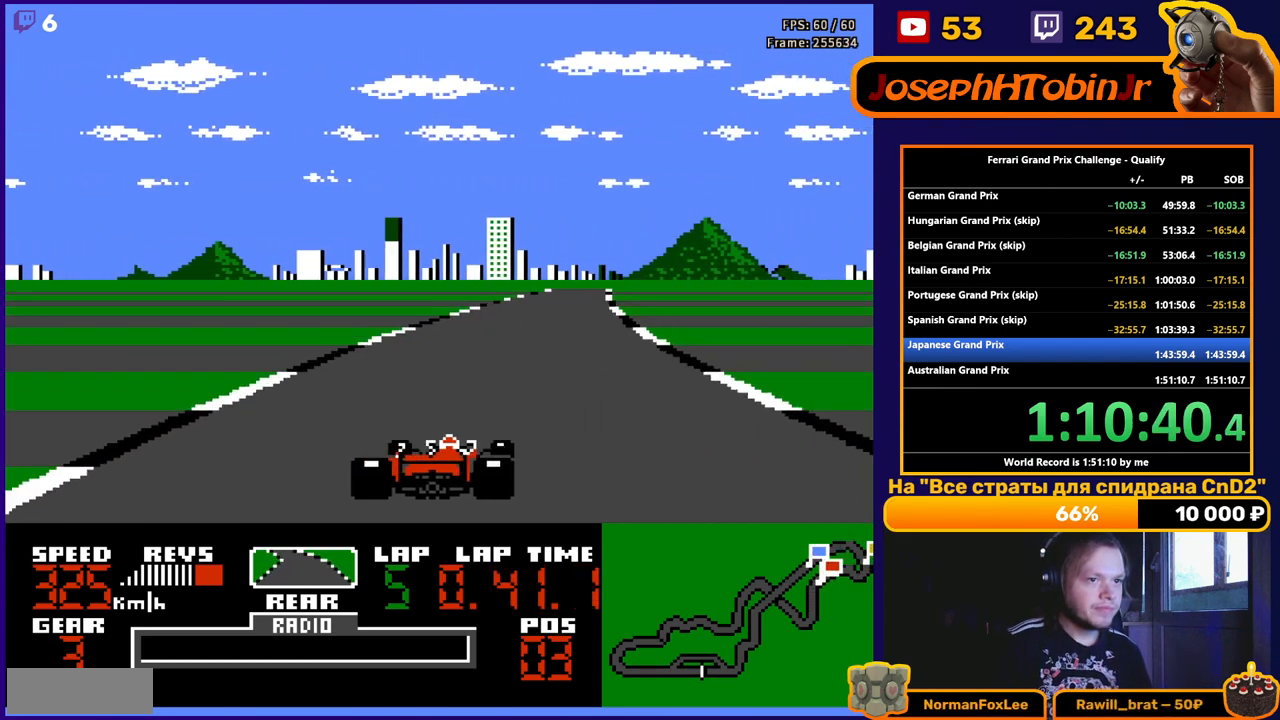
{"buttons": ["A"], "events": [[217, "DPAD_RIGHT", "up"], [367, "DPAD_LEFT", "down"], [483, "DPAD_LEFT", "up"]]}